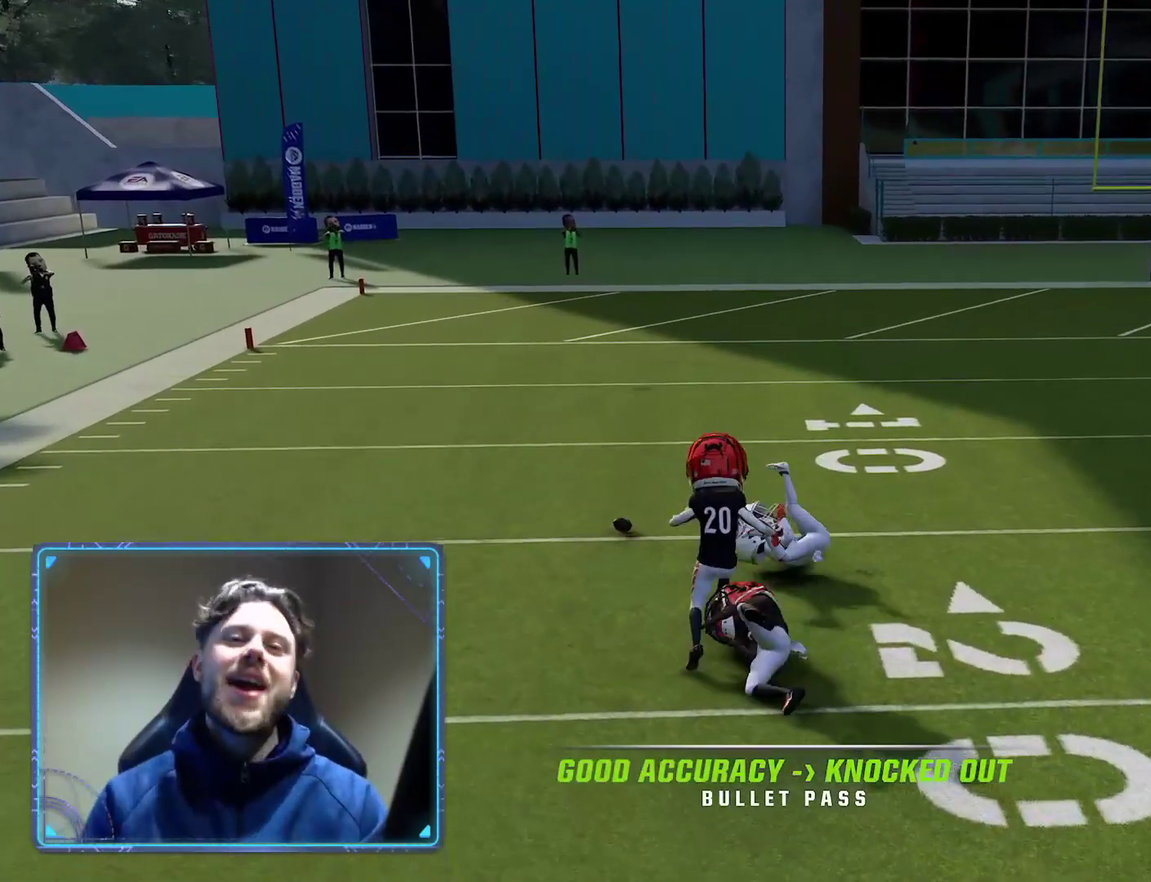
Gameplay with a controller (Xbox layout); each line is a JSON object with the inputs held at the frame after it (dt_ms = milliseconds from this image to that frame). "events" lists button and stick changes between this image and that frame as [ms after this image, input, new state], when the widget could be followed in between.
{"dt_ms": 400, "buttons": [], "left_stick": "center", "right_stick": "center", "events": []}
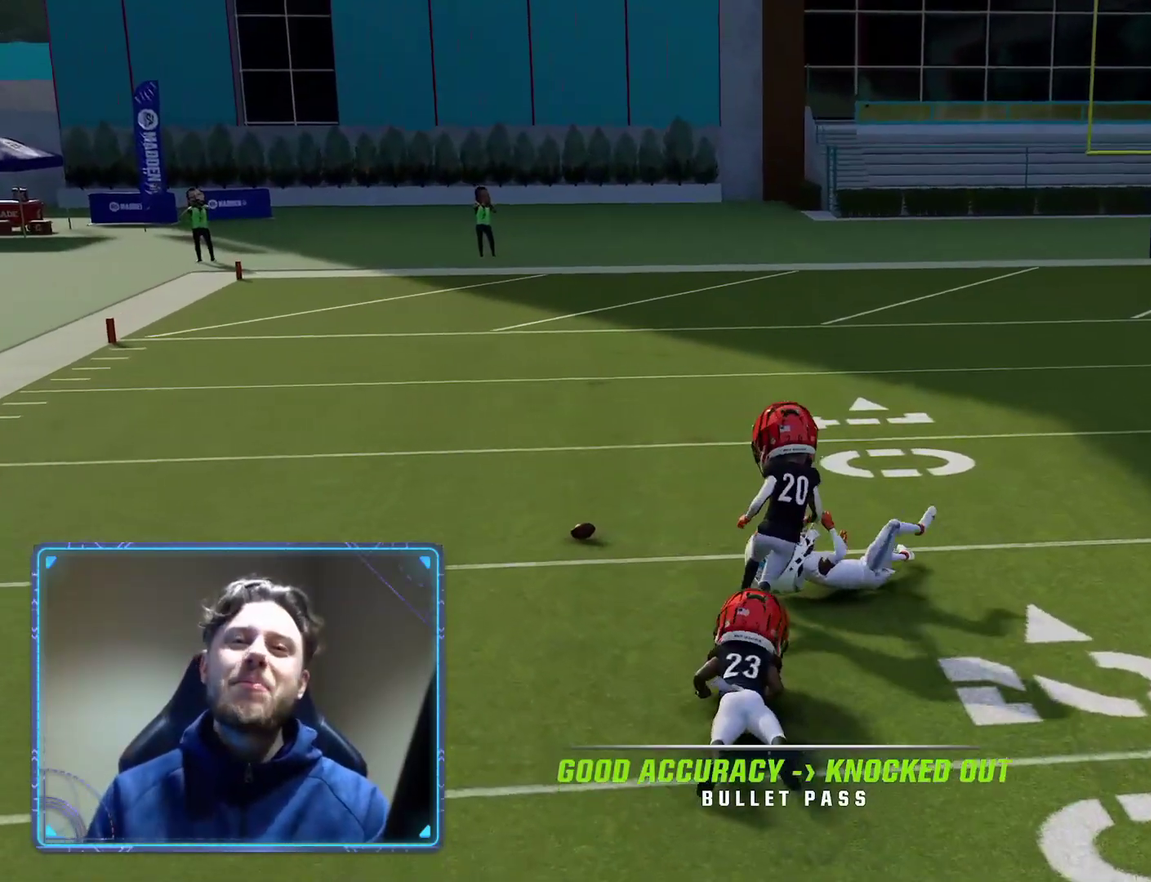
{"dt_ms": 400, "buttons": [], "left_stick": "center", "right_stick": "center", "events": []}
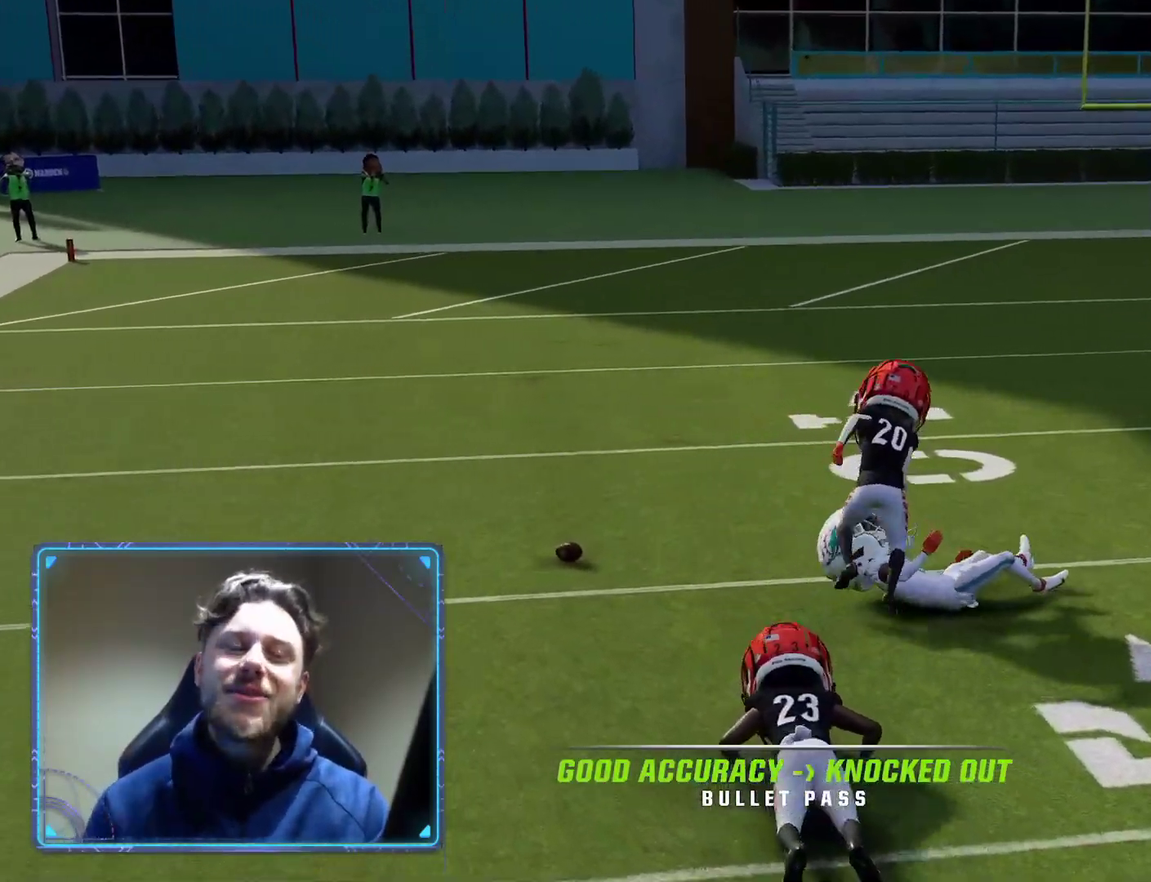
{"dt_ms": 400, "buttons": [], "left_stick": "center", "right_stick": "center", "events": []}
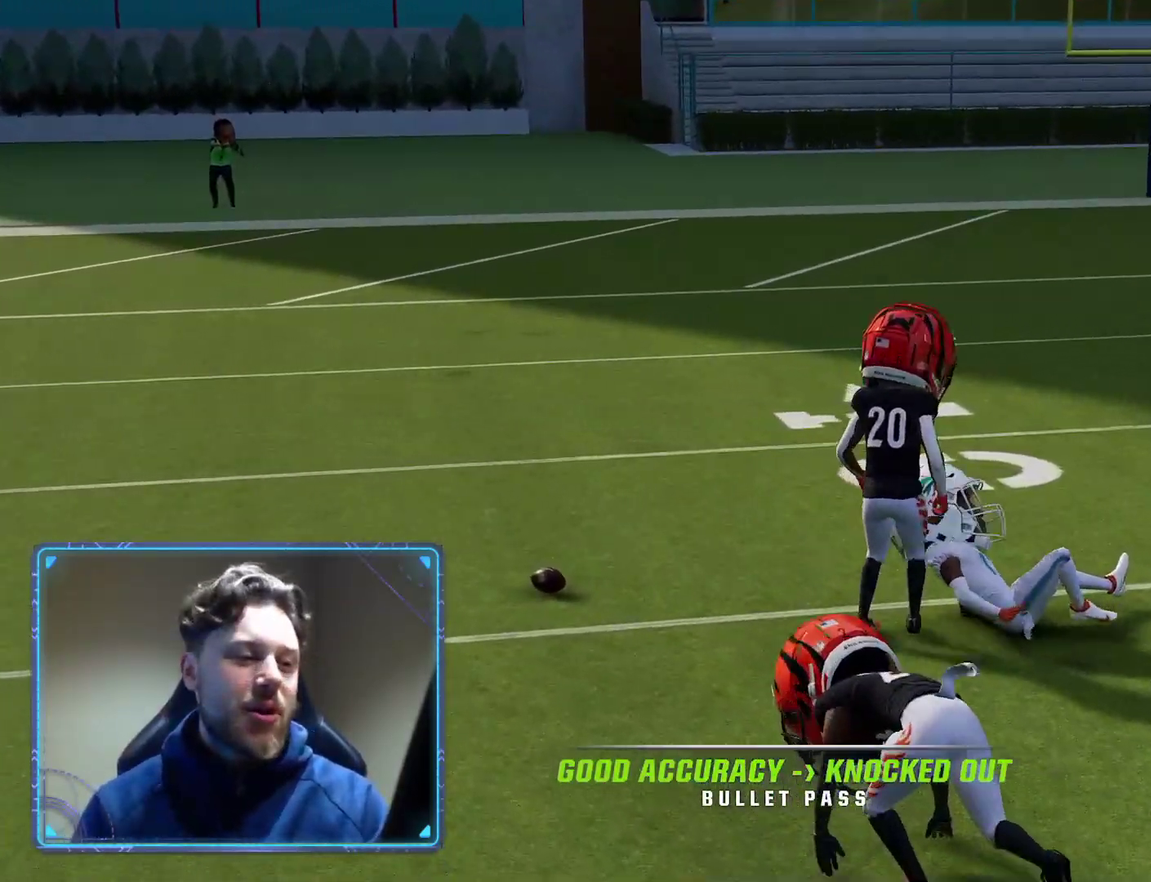
{"dt_ms": 400, "buttons": ["R2"], "left_stick": "center", "right_stick": "center", "events": [[200, "A", "down"], [200, "R2", "down"], [400, "A", "up"]]}
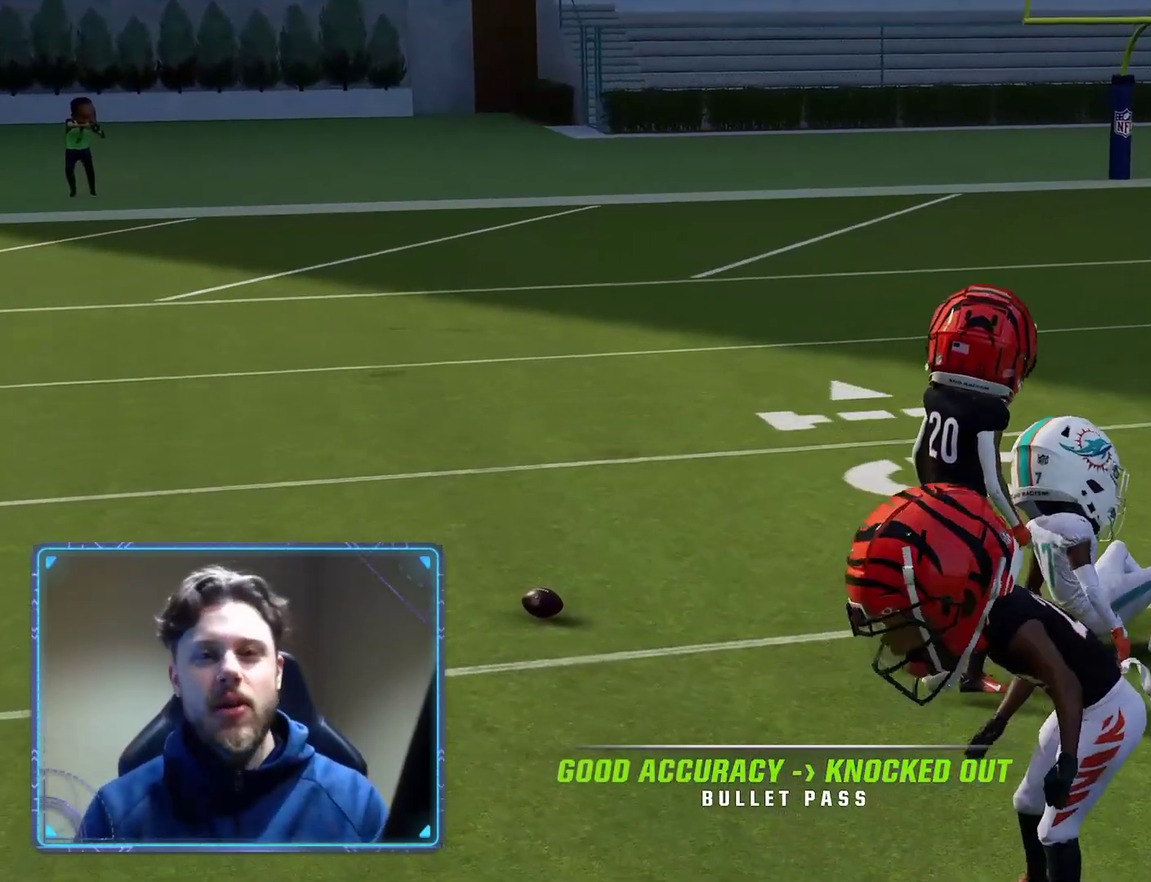
{"dt_ms": 400, "buttons": ["R2"], "left_stick": "center", "right_stick": "center", "events": []}
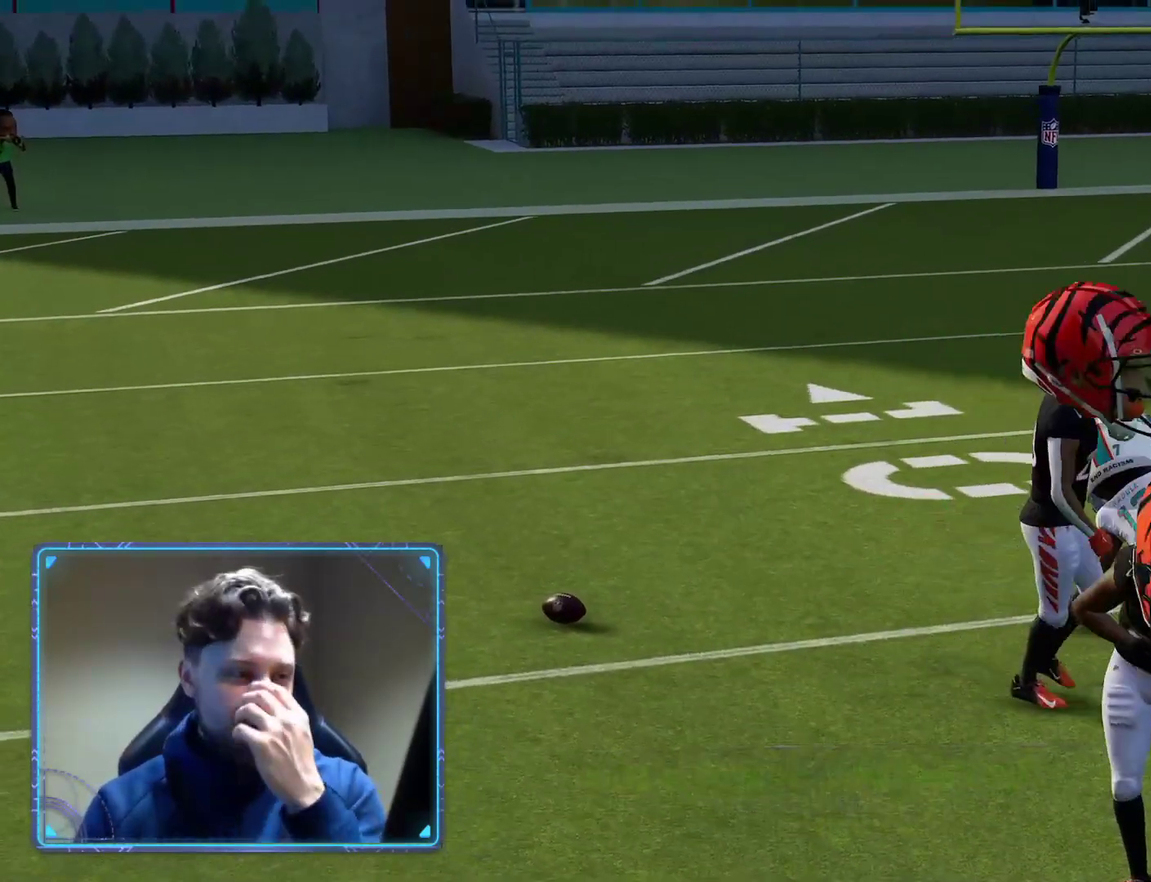
{"dt_ms": 400, "buttons": ["R2"], "left_stick": "center", "right_stick": "center", "events": []}
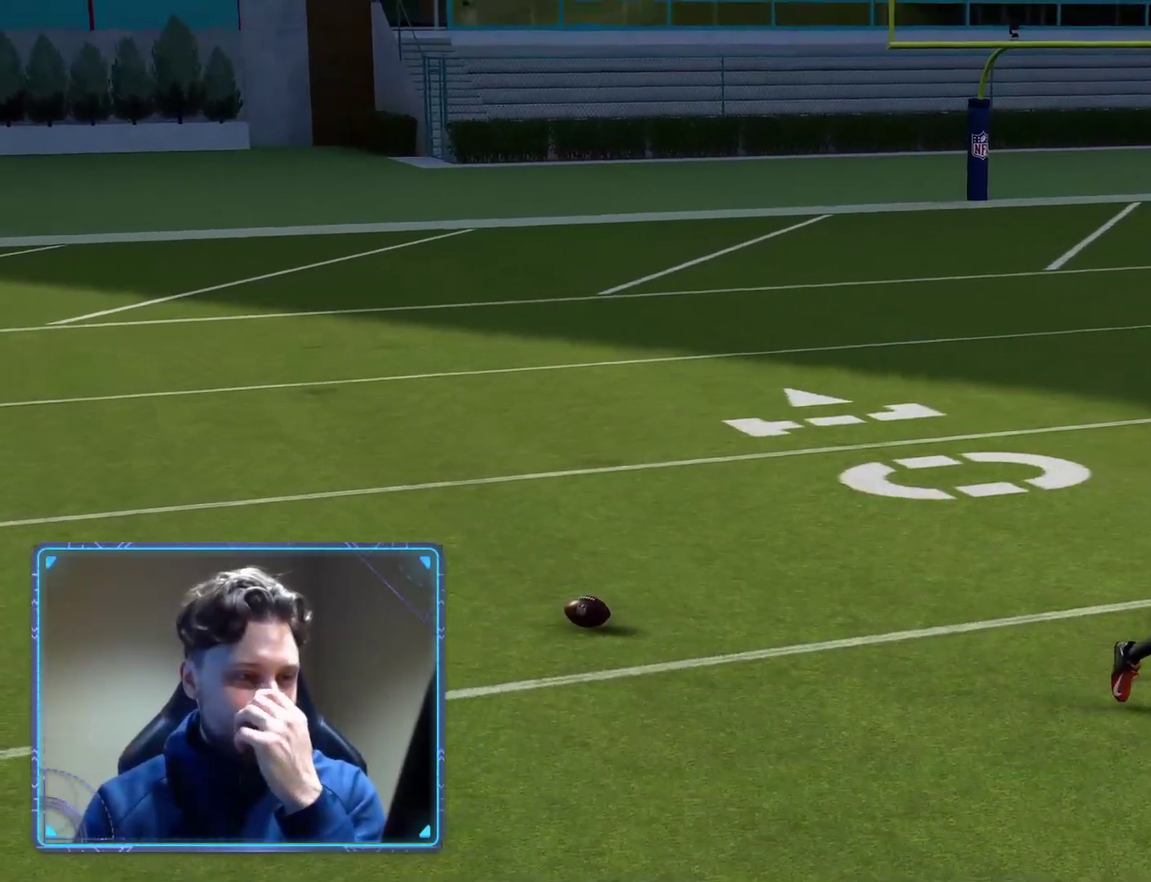
{"dt_ms": 400, "buttons": ["R2"], "left_stick": "center", "right_stick": "center", "events": [[183, "A", "down"], [350, "A", "up"]]}
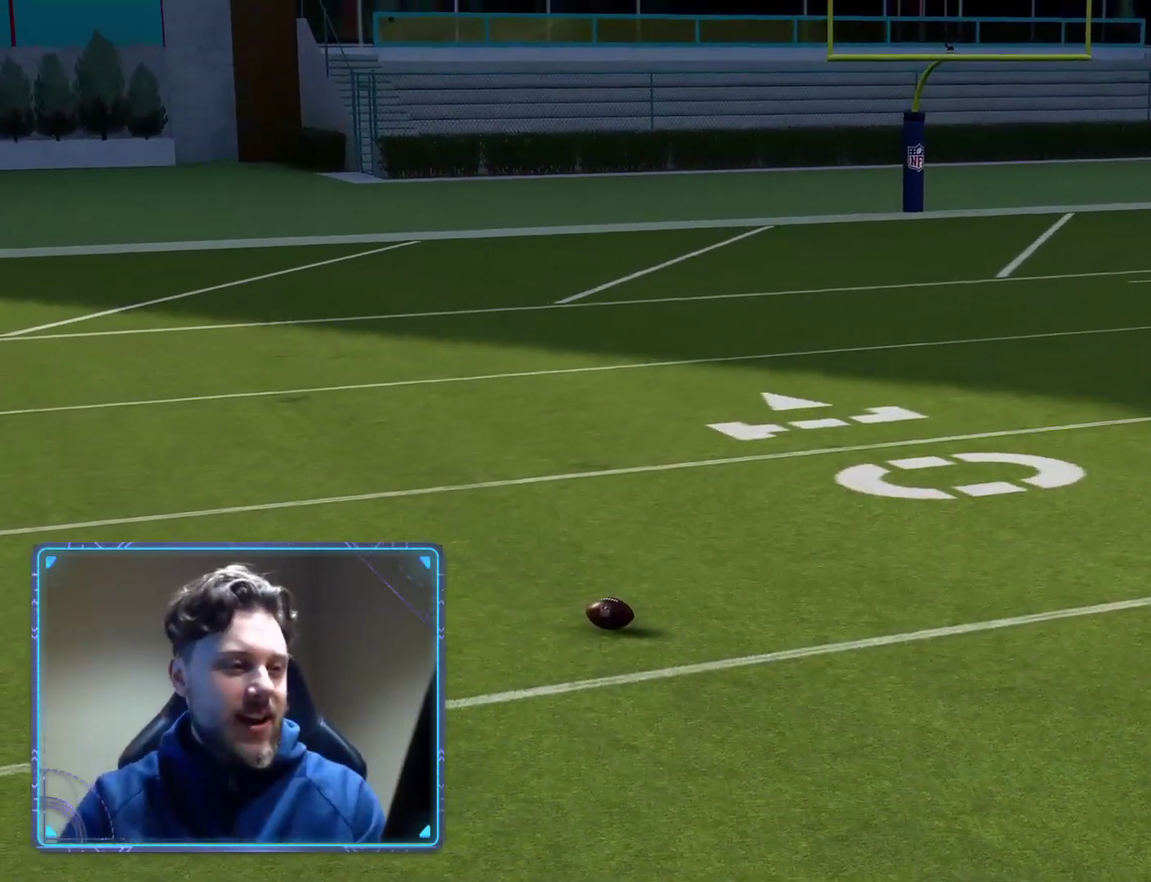
{"dt_ms": 400, "buttons": ["R2"], "left_stick": "center", "right_stick": "center", "events": []}
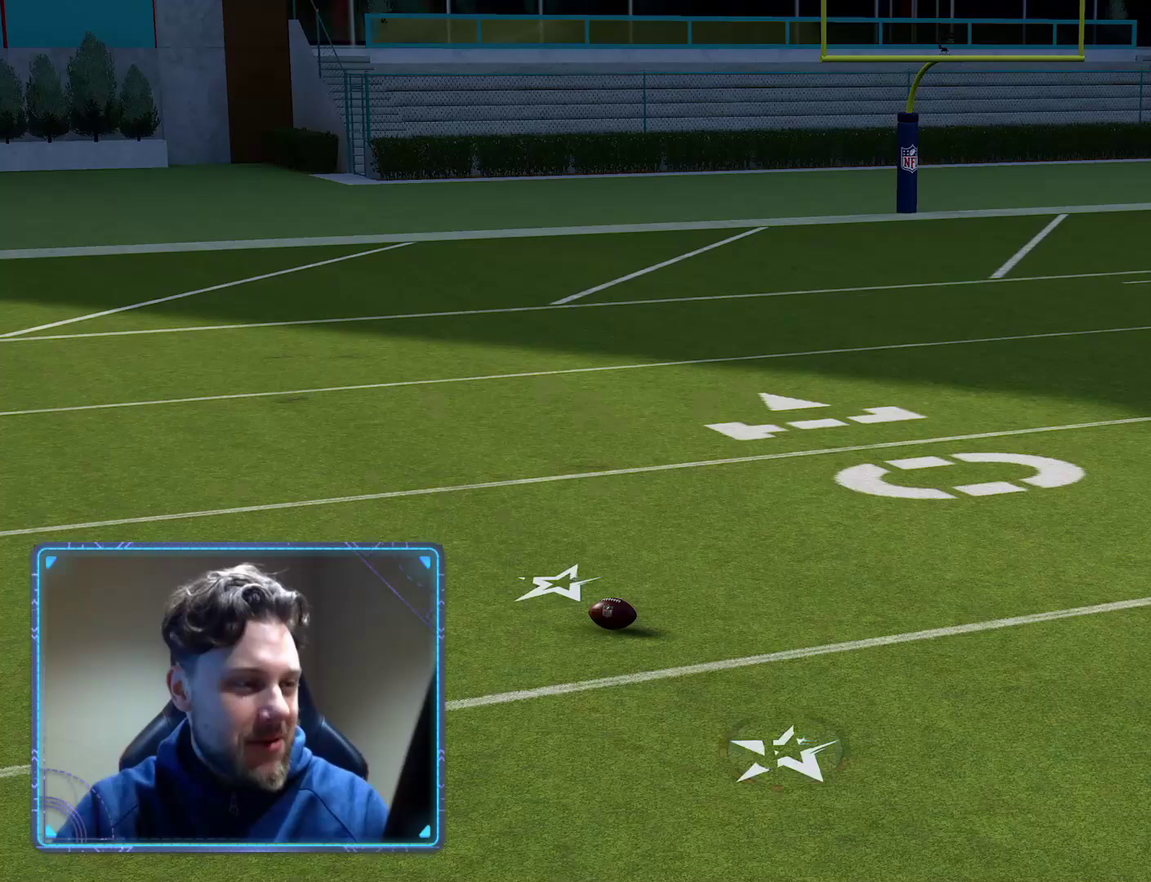
{"dt_ms": 300, "buttons": ["X"], "left_stick": "center", "right_stick": "center", "events": [[67, "R2", "up"], [233, "X", "down"]]}
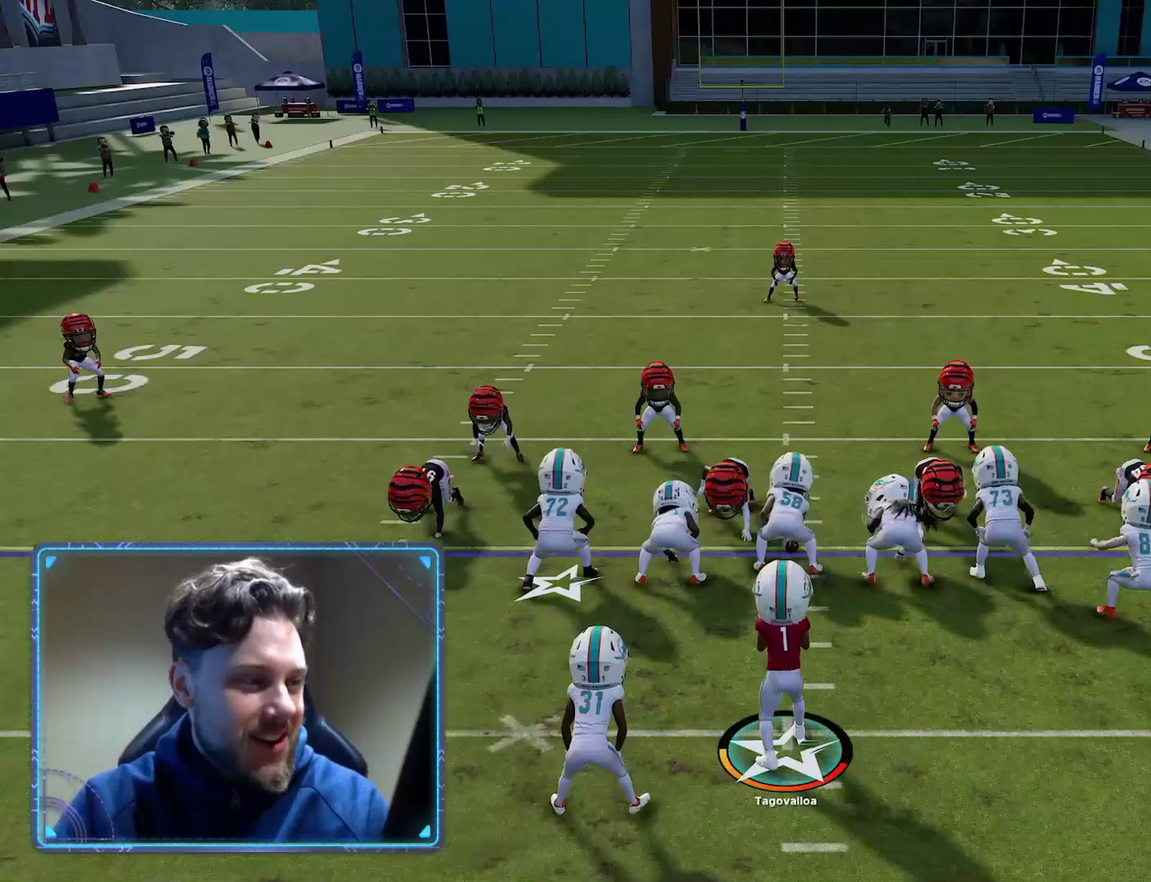
{"dt_ms": 400, "buttons": ["X"], "left_stick": "center", "right_stick": "center", "events": [[117, "X", "up"], [300, "X", "down"]]}
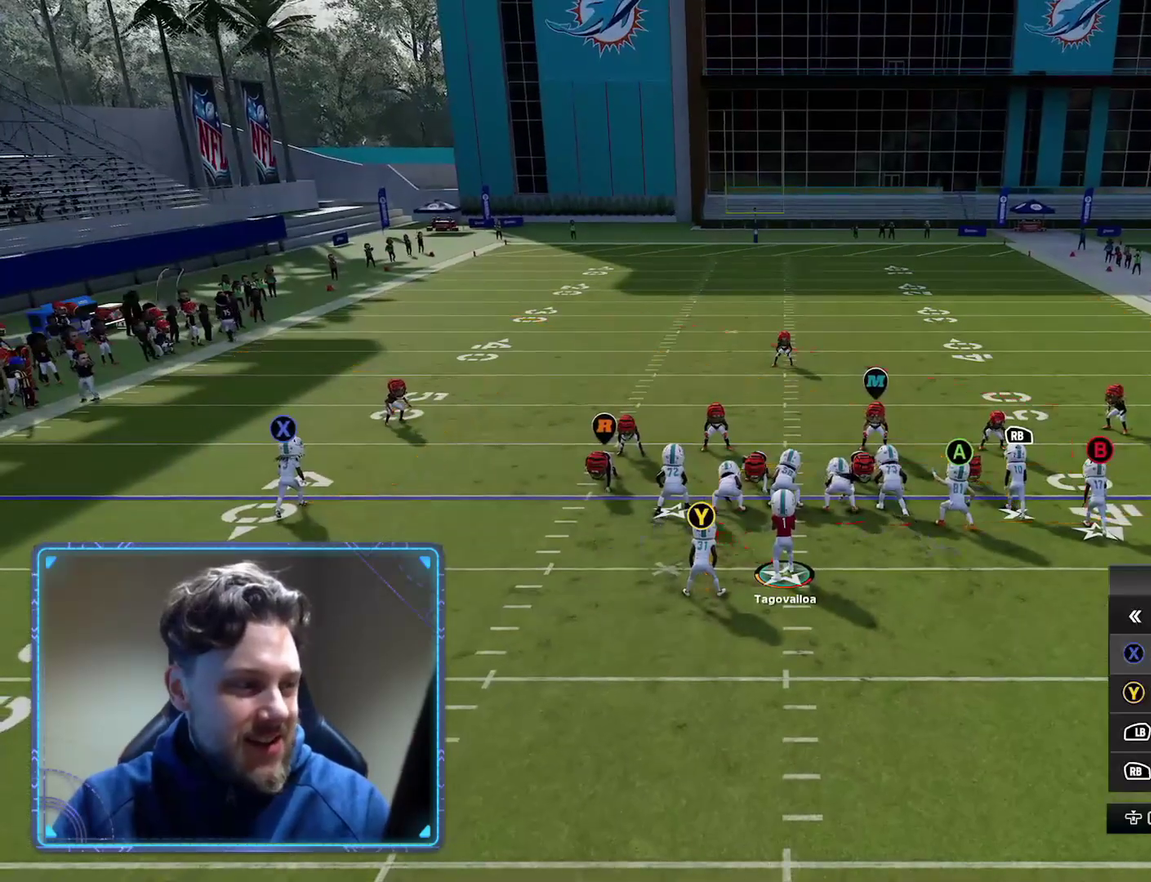
{"dt_ms": 400, "buttons": ["R1"], "left_stick": "up", "right_stick": "center", "events": [[17, "X", "up"], [100, "Y", "down"], [200, "Y", "up"], [283, "R1", "down"], [400, "left_stick", "up"]]}
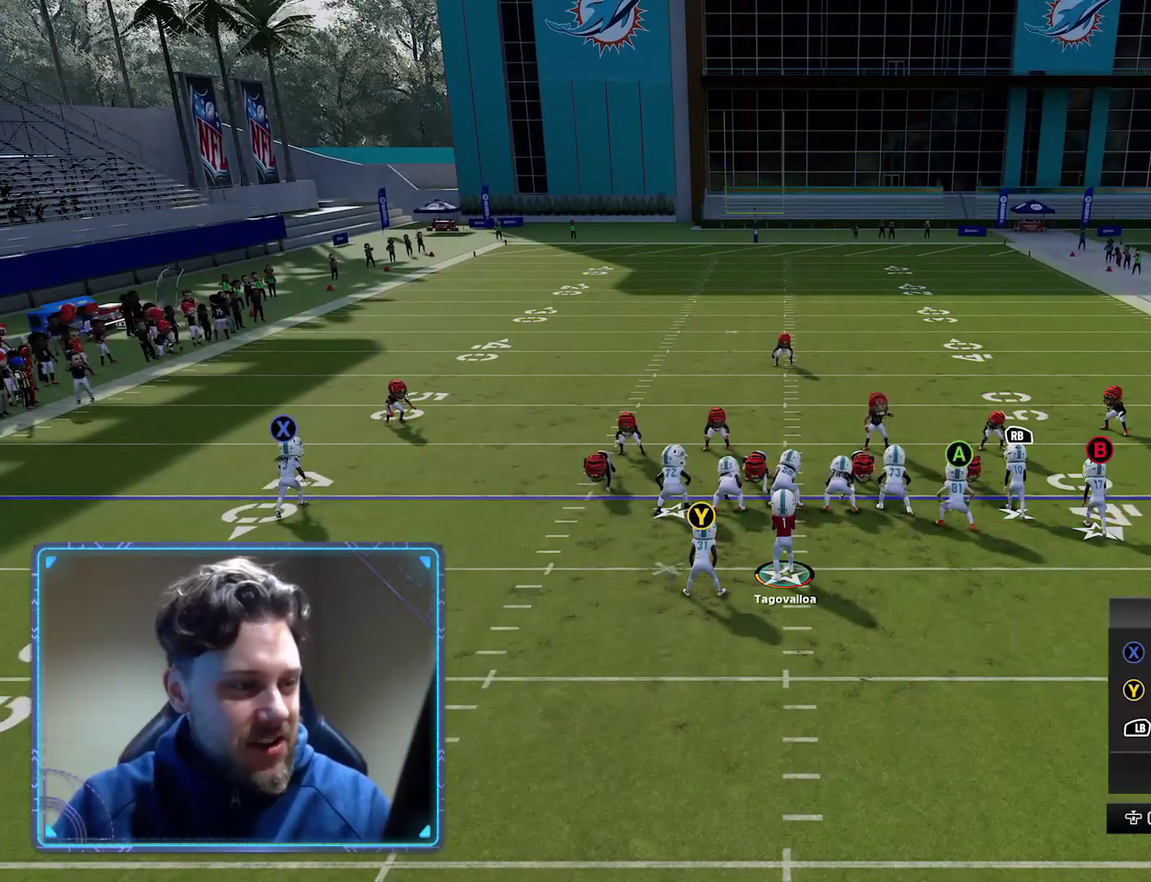
{"dt_ms": 400, "buttons": ["A"], "left_stick": "center", "right_stick": "center", "events": [[33, "R1", "up"], [133, "left_stick", "center"], [183, "Y", "down"], [283, "Y", "up"], [367, "A", "down"]]}
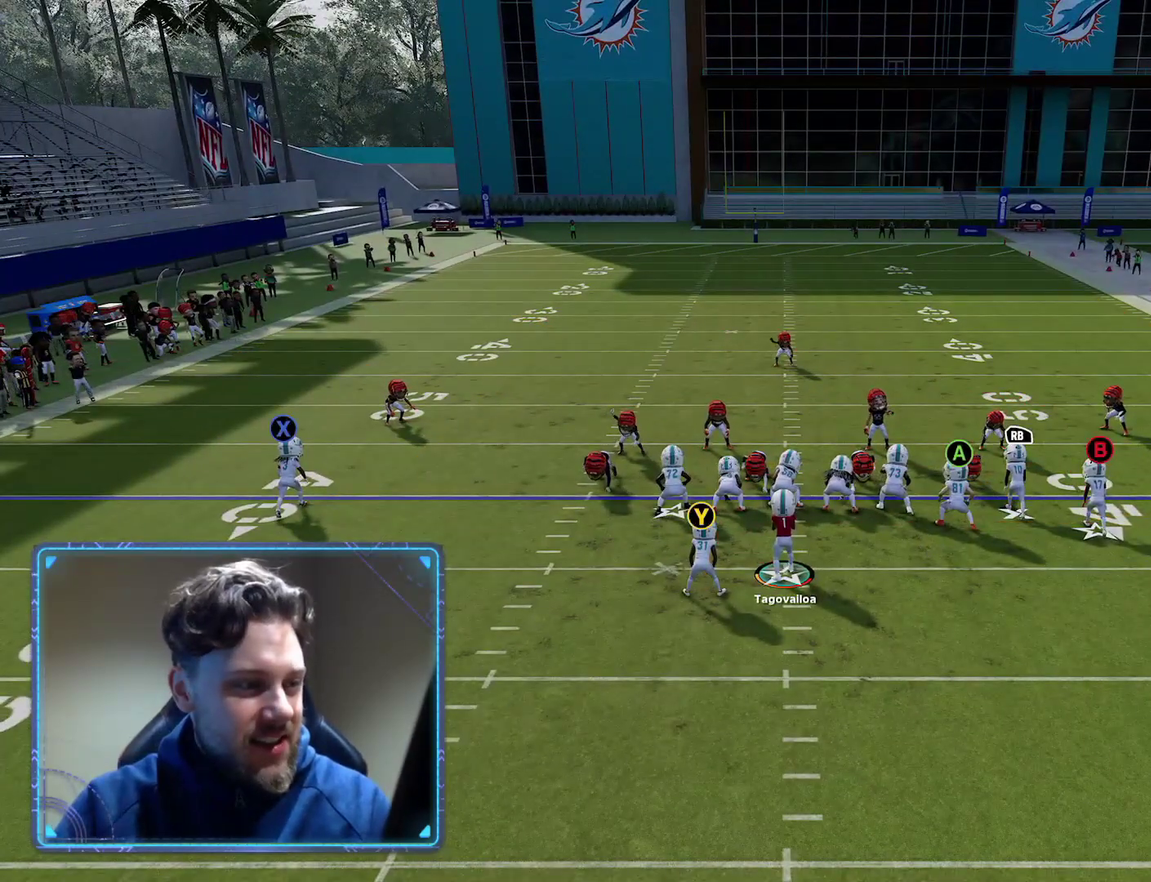
{"dt_ms": 300, "buttons": [], "left_stick": "center", "right_stick": "down", "events": [[67, "A", "up"], [183, "right_stick", "down"]]}
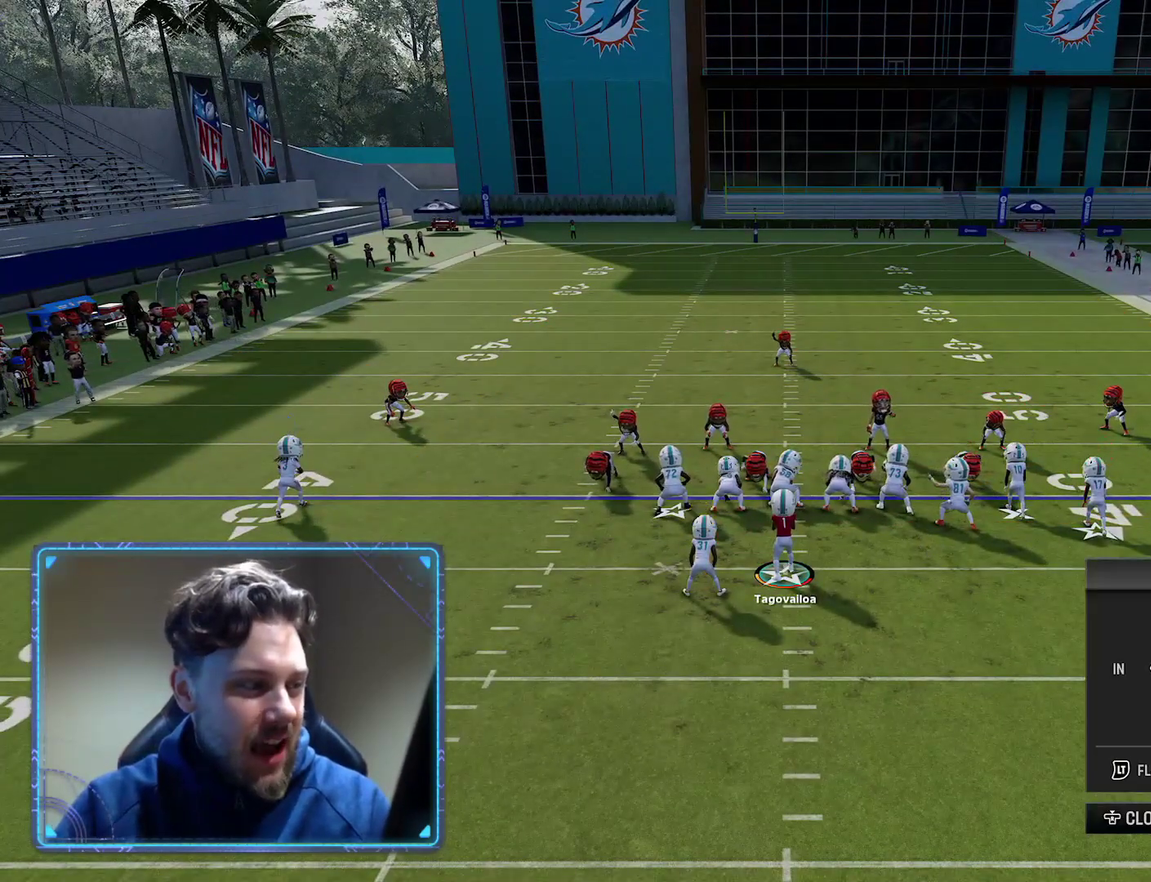
{"dt_ms": 500, "buttons": ["R2"], "left_stick": "center", "right_stick": "center", "events": [[33, "right_stick", "center"], [150, "Y", "down"], [233, "Y", "up"], [300, "Y", "down"], [400, "Y", "up"], [433, "R2", "down"]]}
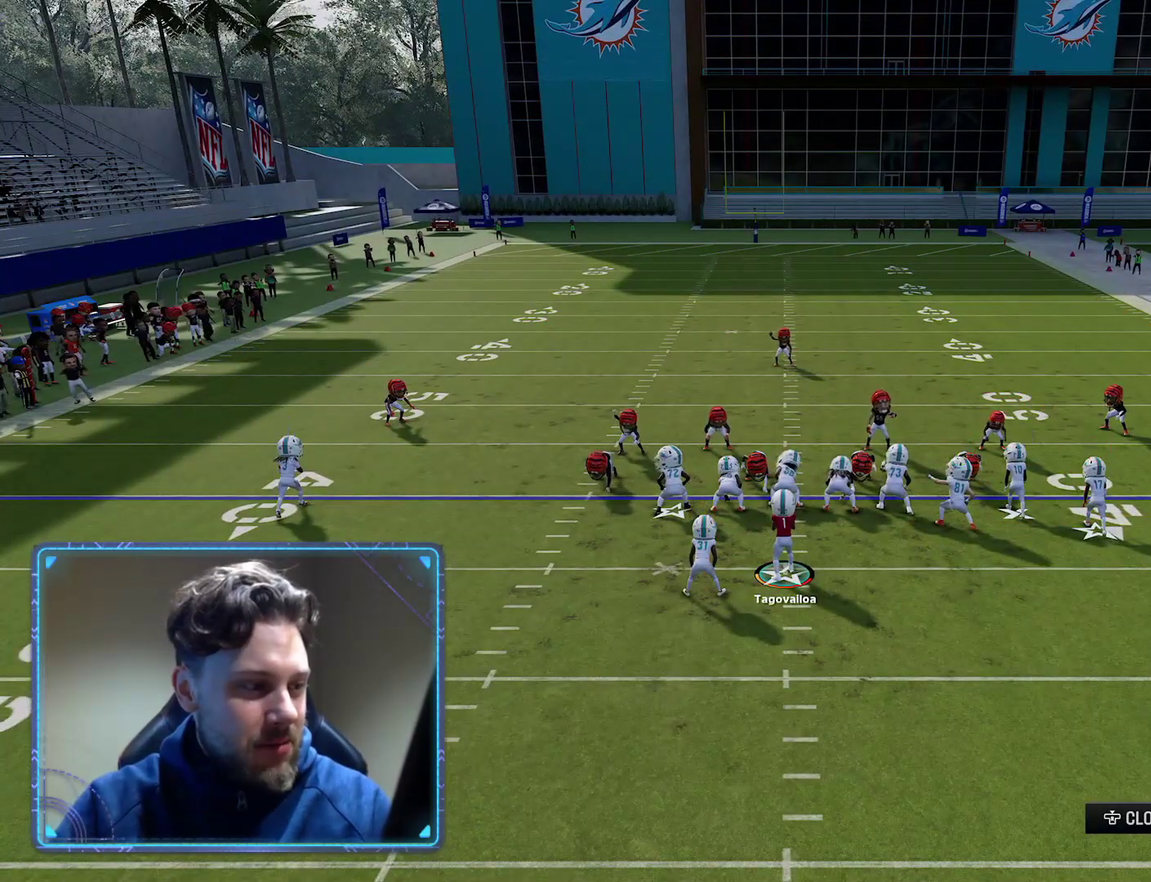
{"dt_ms": 400, "buttons": [], "left_stick": "center", "right_stick": "center", "events": [[83, "R2", "up"], [217, "A", "down"], [383, "A", "up"]]}
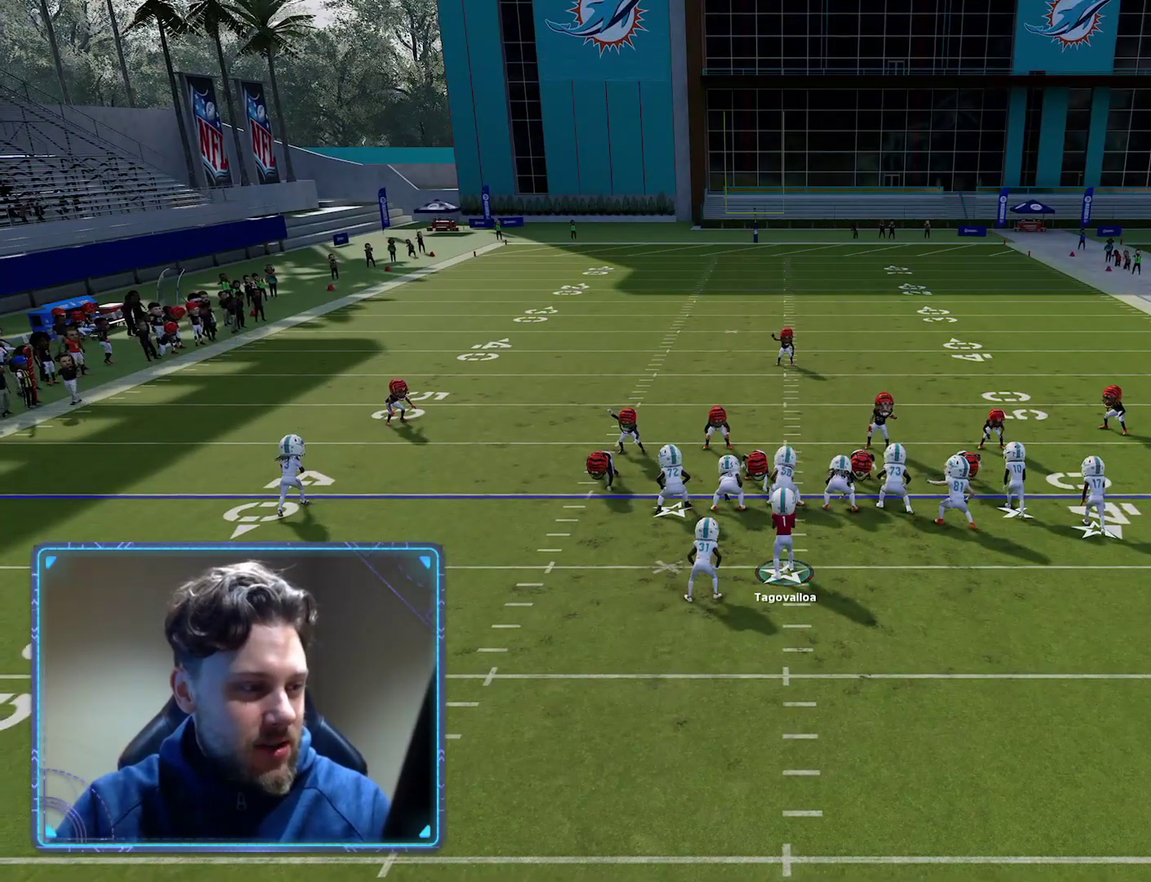
{"dt_ms": 400, "buttons": [], "left_stick": "center", "right_stick": "center", "events": []}
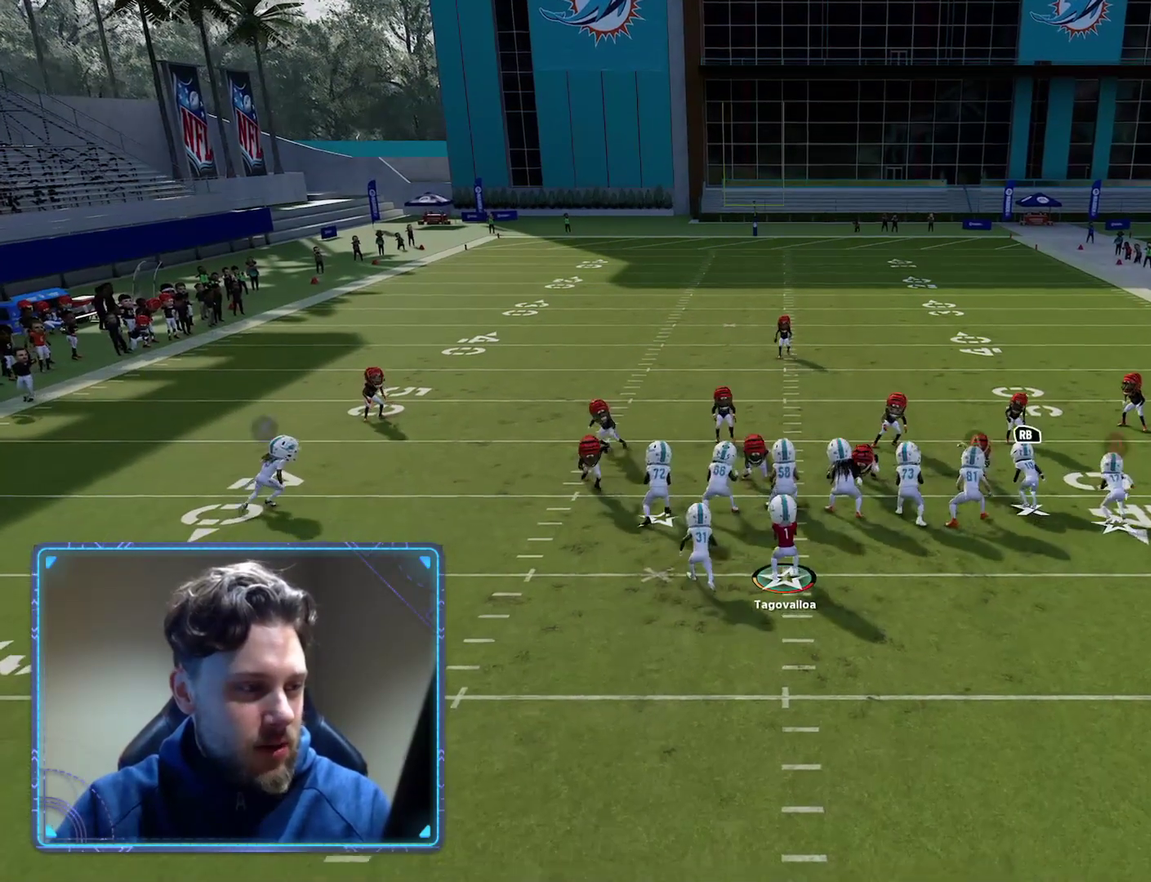
{"dt_ms": 400, "buttons": [], "left_stick": "center", "right_stick": "center", "events": []}
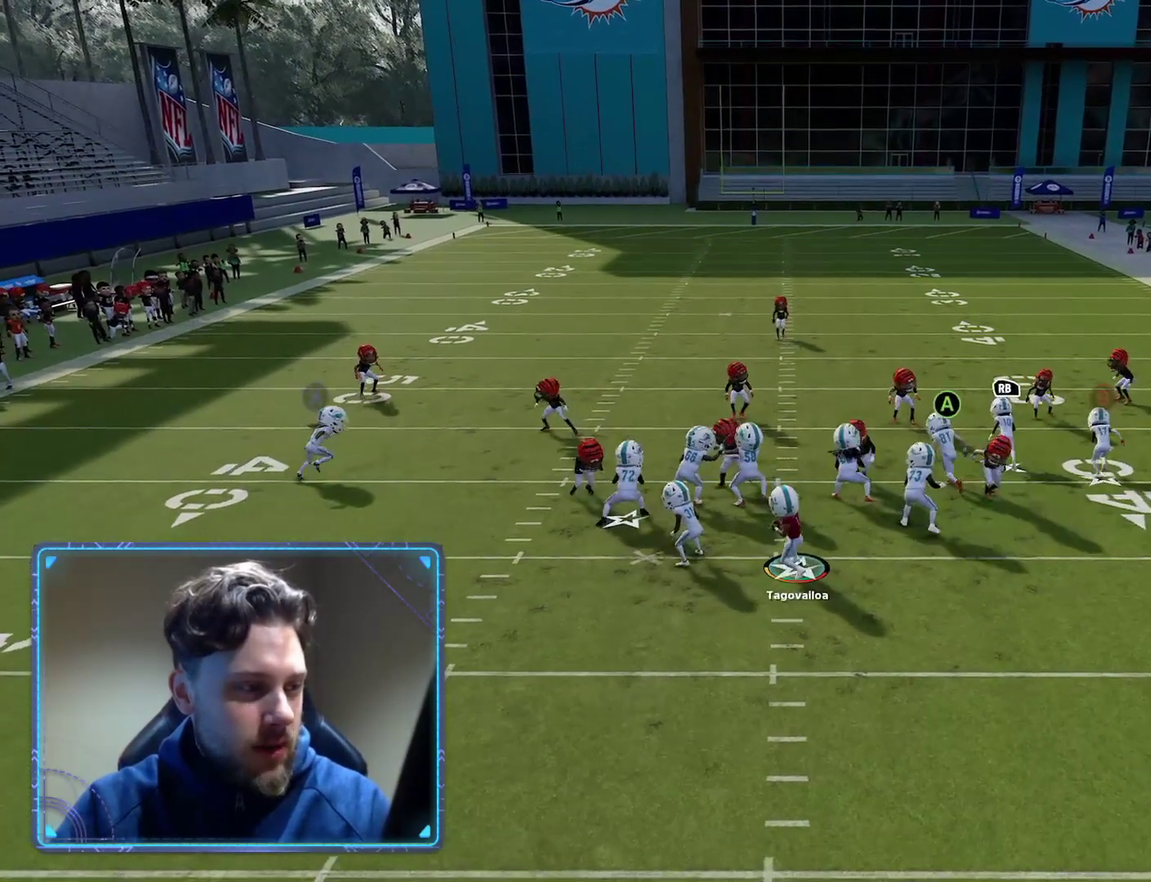
{"dt_ms": 400, "buttons": [], "left_stick": "center", "right_stick": "center", "events": []}
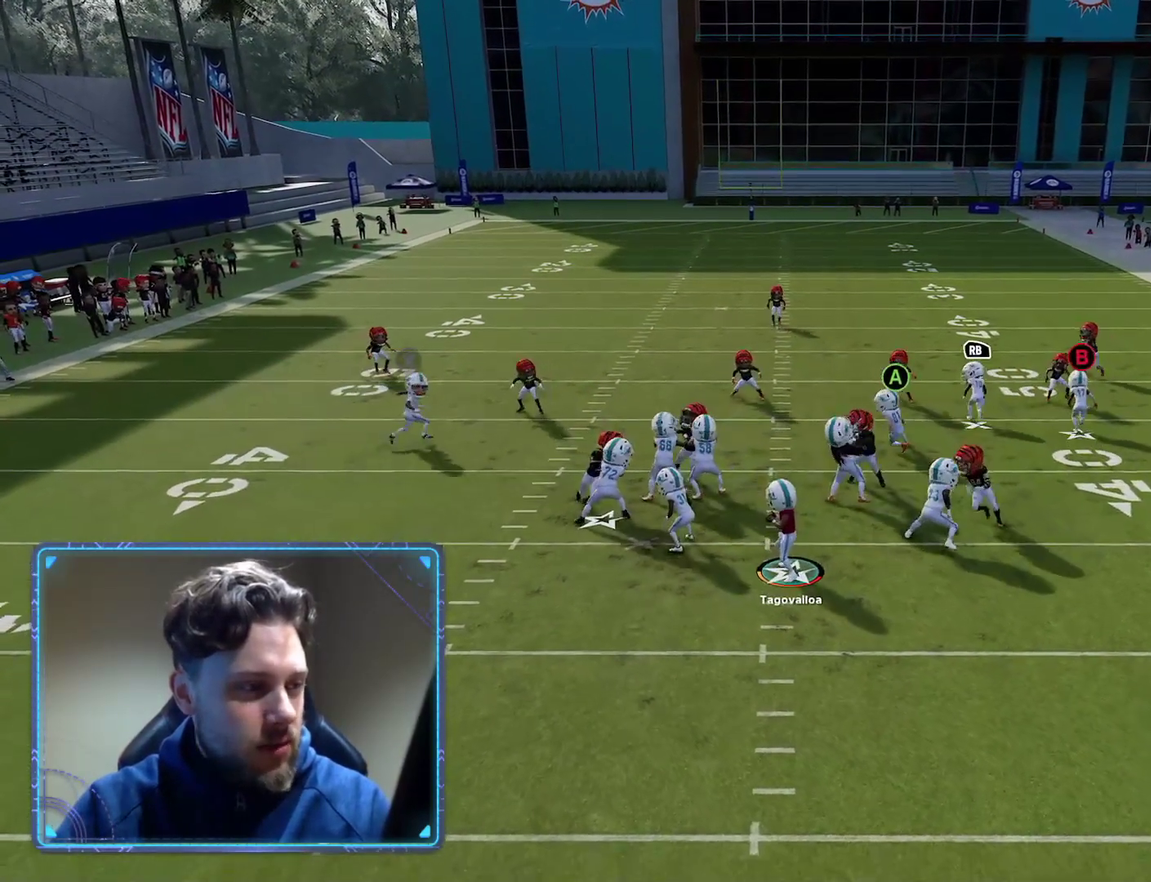
{"dt_ms": 400, "buttons": [], "left_stick": "center", "right_stick": "center", "events": []}
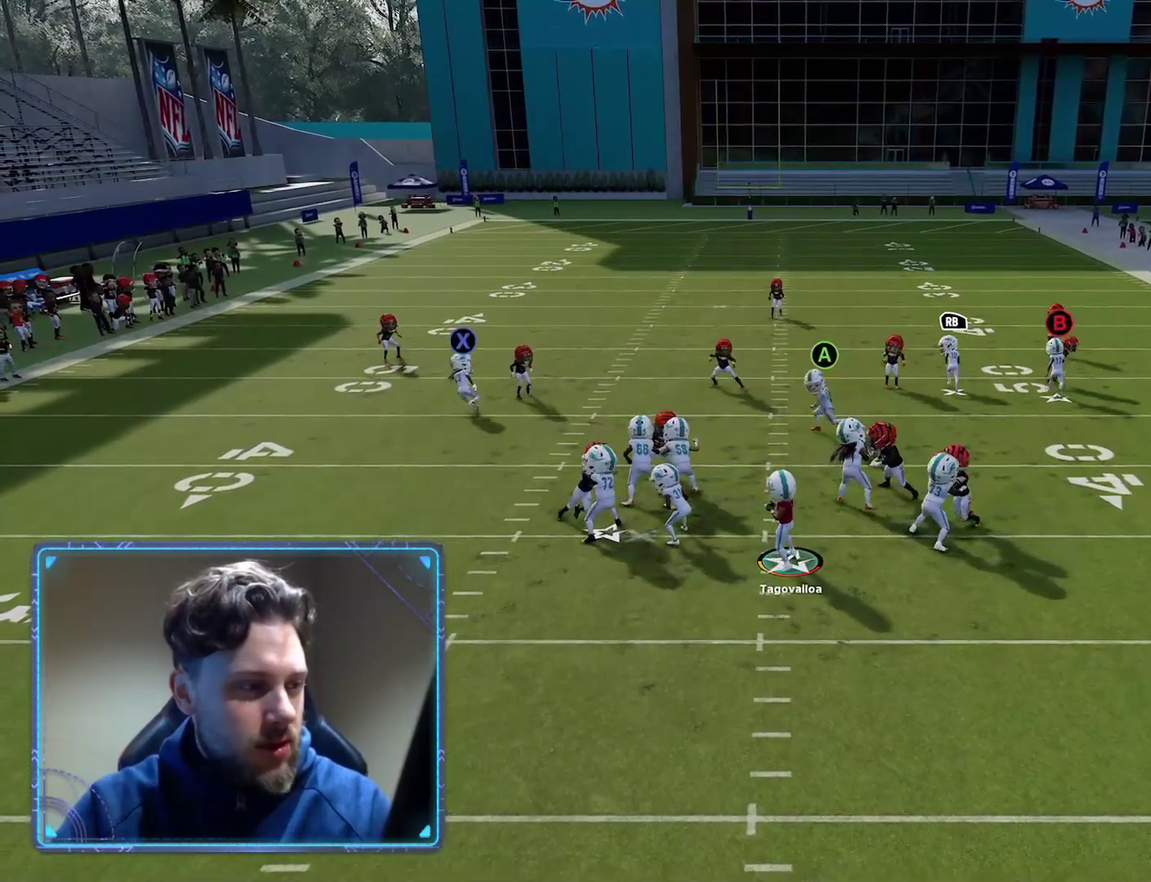
{"dt_ms": 500, "buttons": [], "left_stick": "up", "right_stick": "center", "events": [[33, "left_stick", "up-left"], [267, "left_stick", "up"]]}
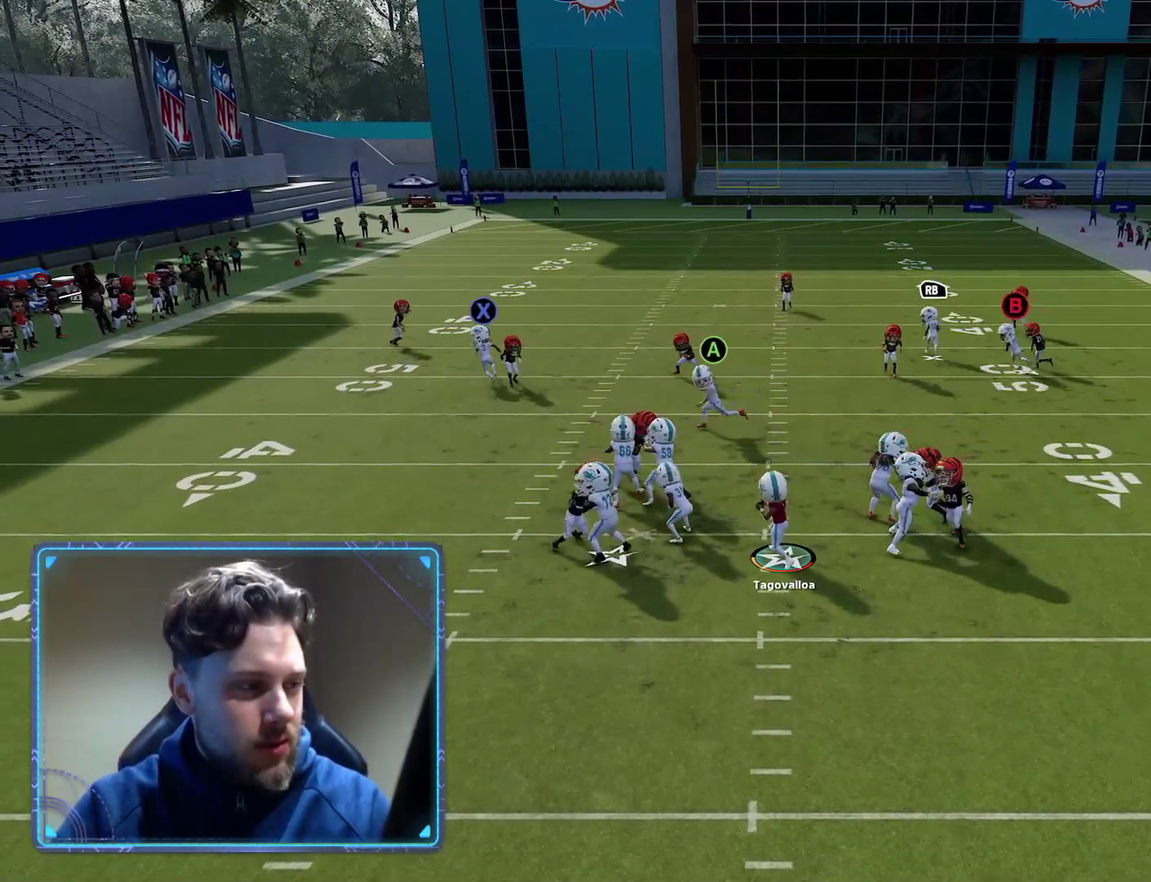
{"dt_ms": 400, "buttons": [], "left_stick": "up", "right_stick": "center", "events": []}
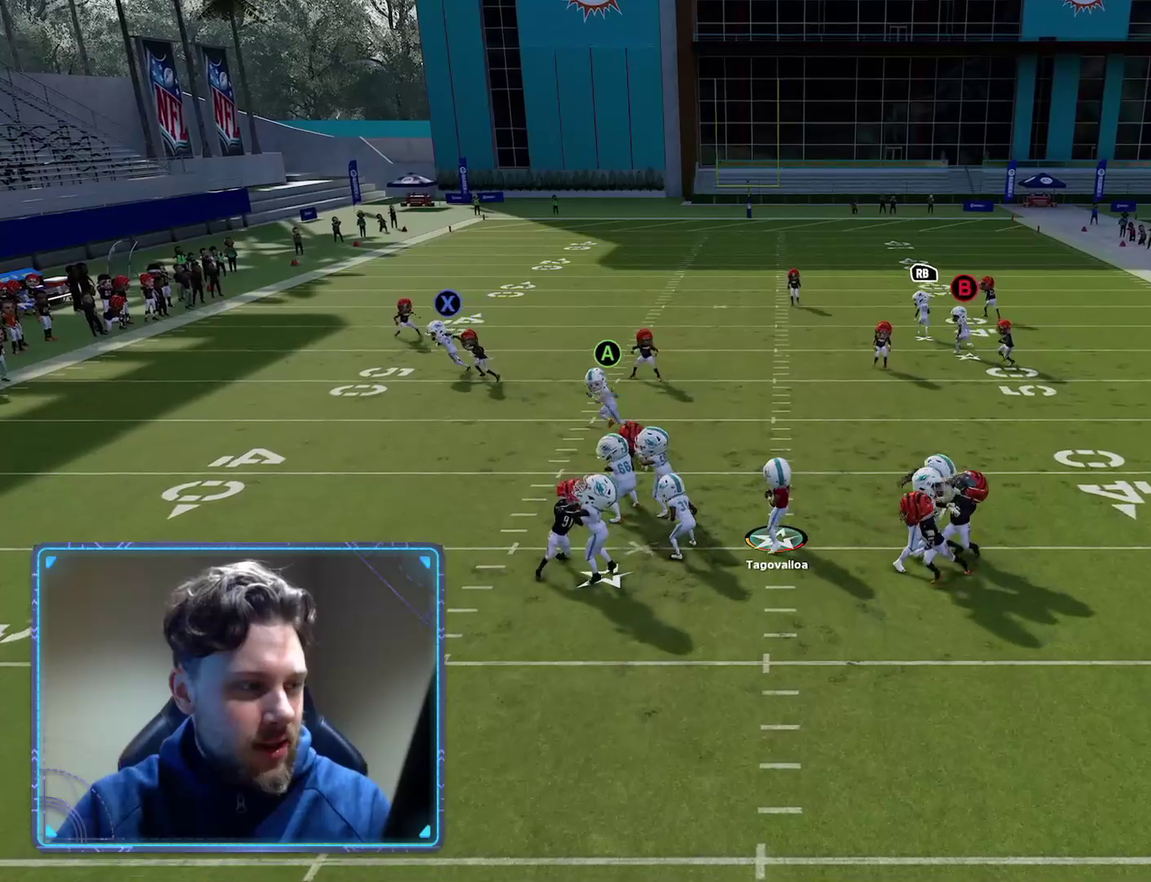
{"dt_ms": 400, "buttons": [], "left_stick": "right", "right_stick": "center", "events": [[350, "left_stick", "up-right"], [400, "left_stick", "right"]]}
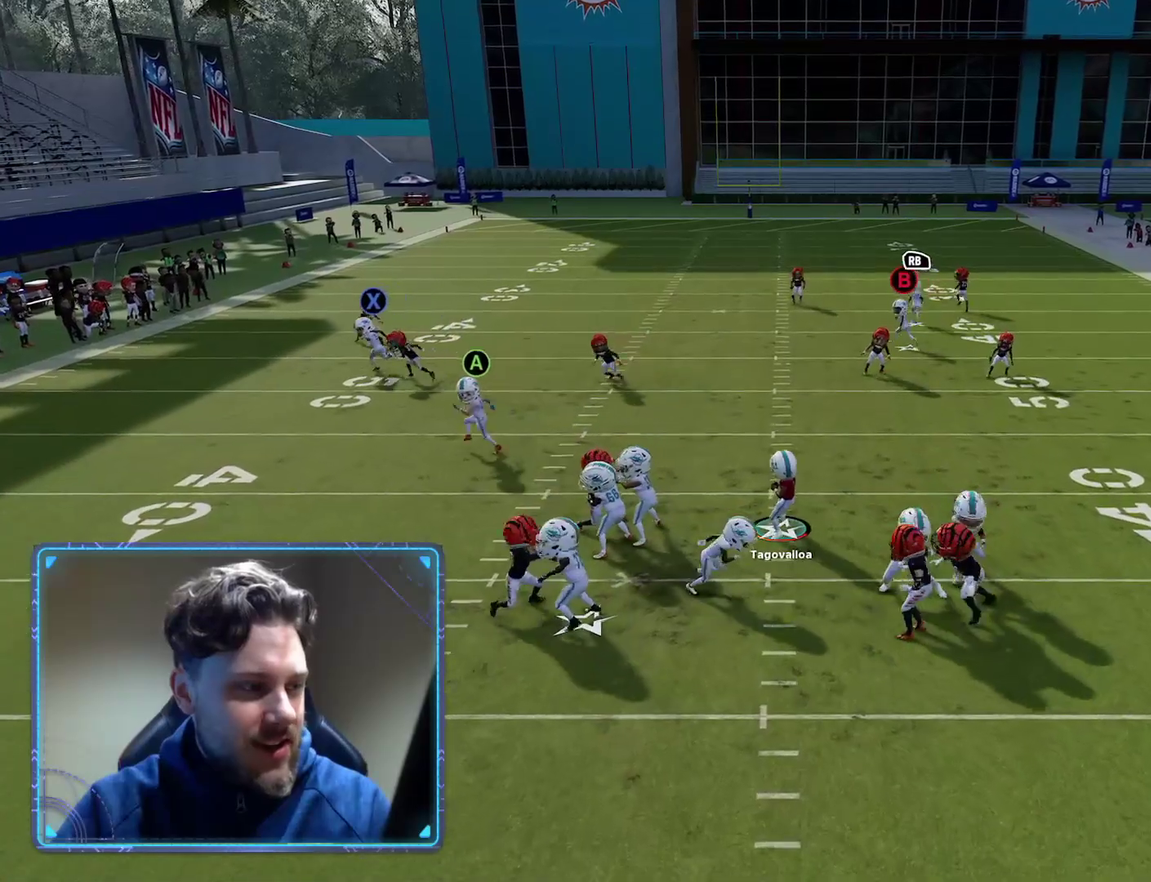
{"dt_ms": 400, "buttons": [], "left_stick": "left", "right_stick": "center", "events": [[50, "left_stick", "center"], [383, "left_stick", "left"]]}
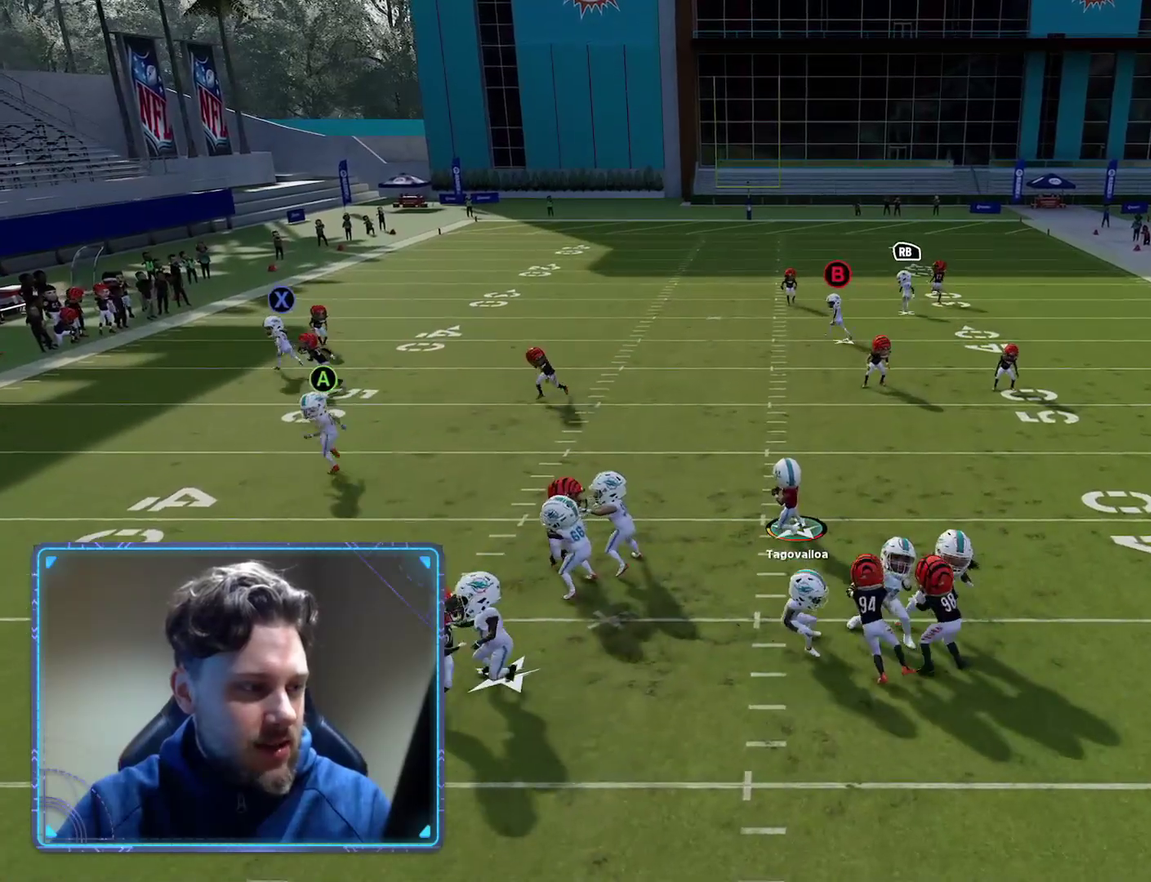
{"dt_ms": 400, "buttons": ["B", "L2", "L3"], "left_stick": "left", "right_stick": "center"}
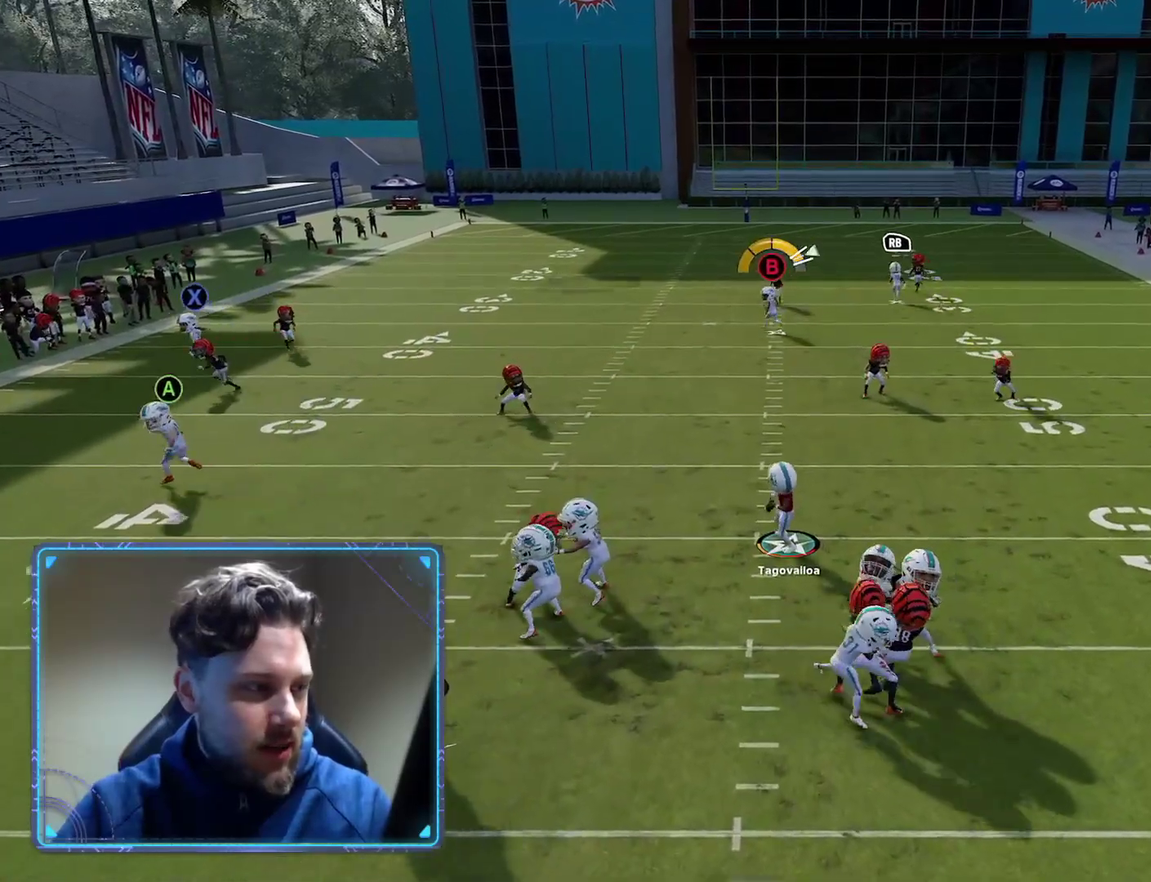
{"dt_ms": 400, "buttons": ["L3"], "left_stick": "left", "right_stick": "center", "events": [[33, "B", "up"], [83, "L2", "up"]]}
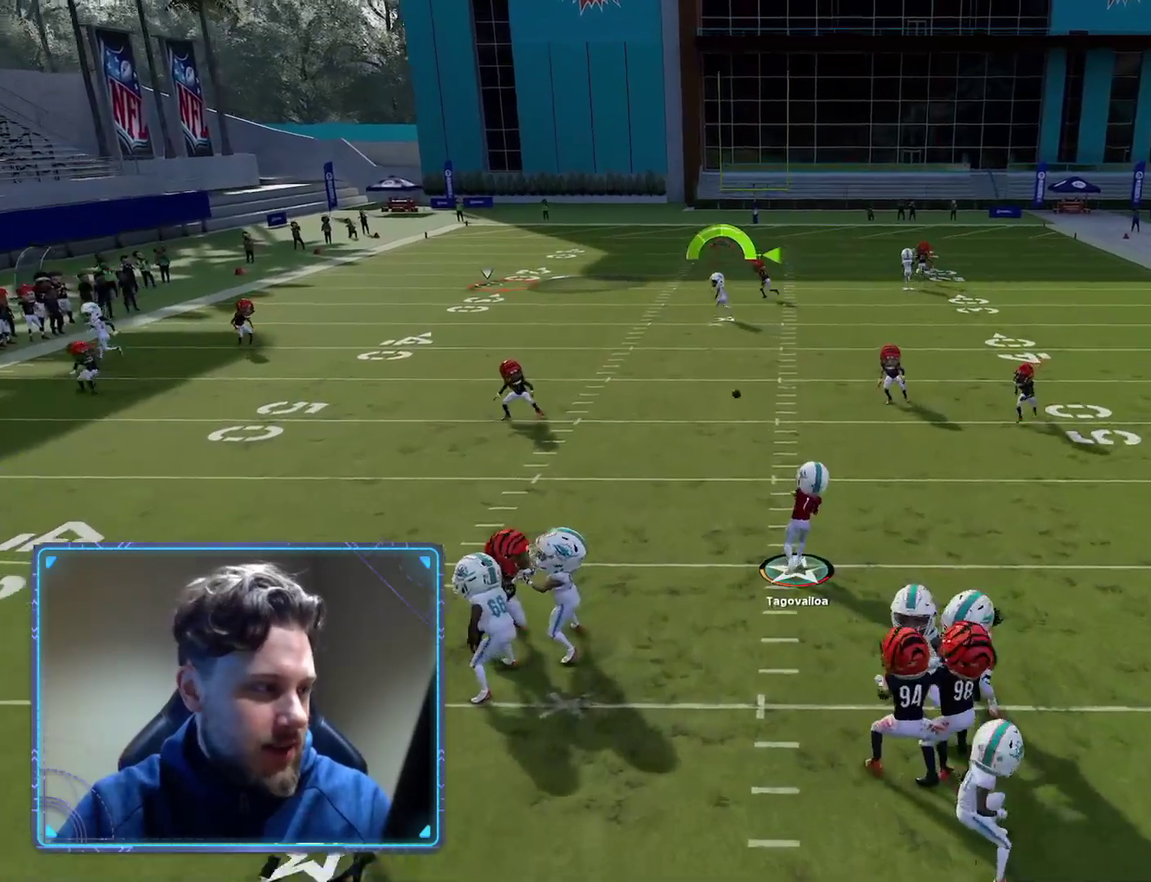
{"dt_ms": 400, "buttons": ["R2"], "left_stick": "up-left", "right_stick": "center", "events": [[17, "R2", "down"], [267, "left_stick", "up-left"], [283, "L3", "up"]]}
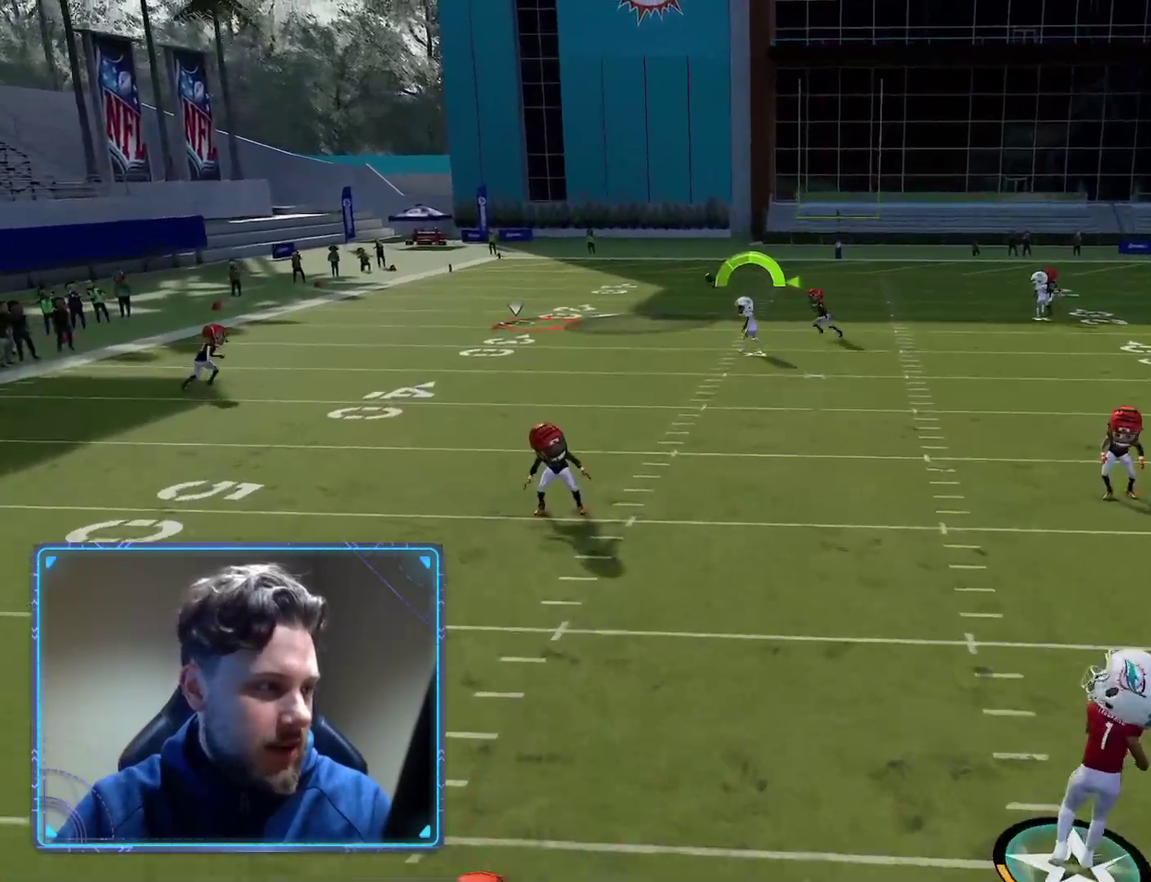
{"dt_ms": 400, "buttons": ["R2"], "left_stick": "up-left", "right_stick": "center", "events": [[200, "B", "down"], [350, "B", "up"]]}
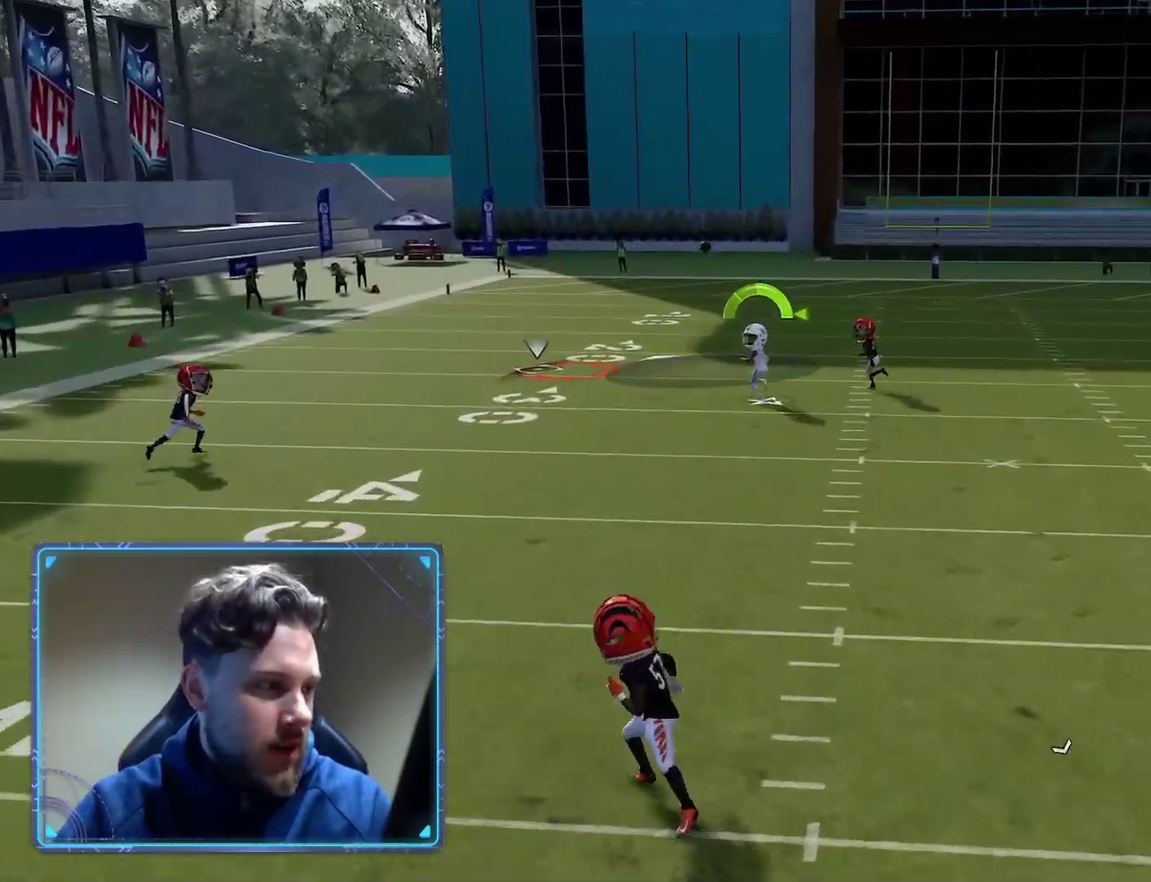
{"dt_ms": 400, "buttons": ["X", "R2"], "left_stick": "up-left", "right_stick": "center", "events": [[67, "X", "down"]]}
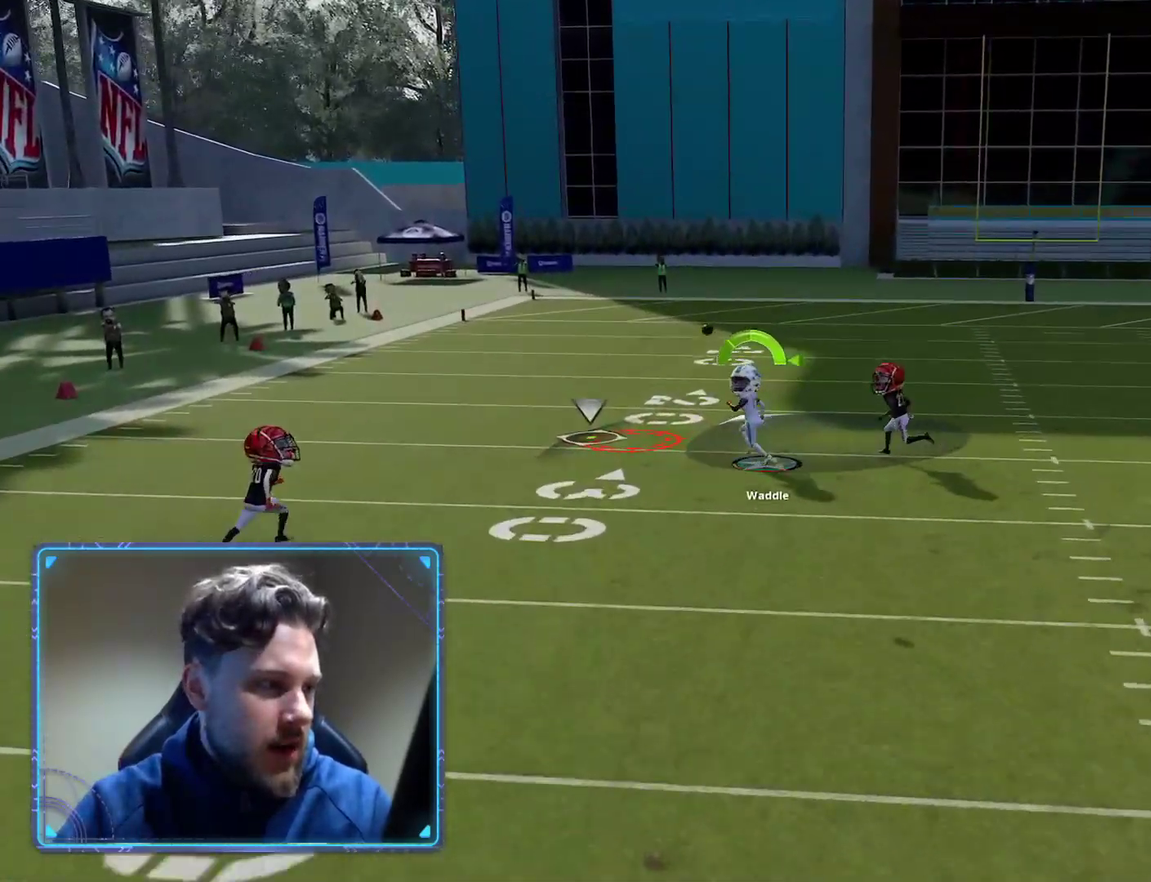
{"dt_ms": 400, "buttons": ["R2"], "left_stick": "up-left", "right_stick": "center", "events": [[283, "X", "up"]]}
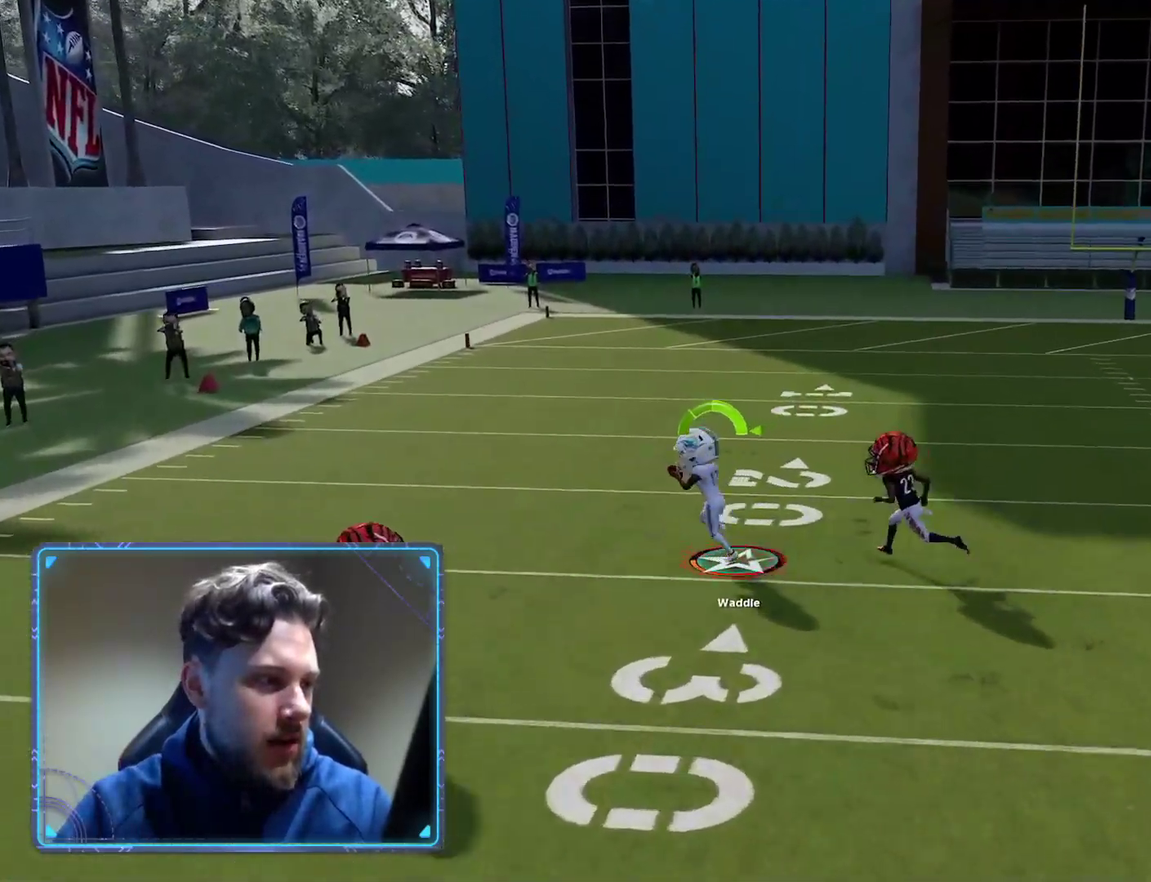
{"dt_ms": 400, "buttons": ["R2"], "left_stick": "up-left", "right_stick": "center", "events": []}
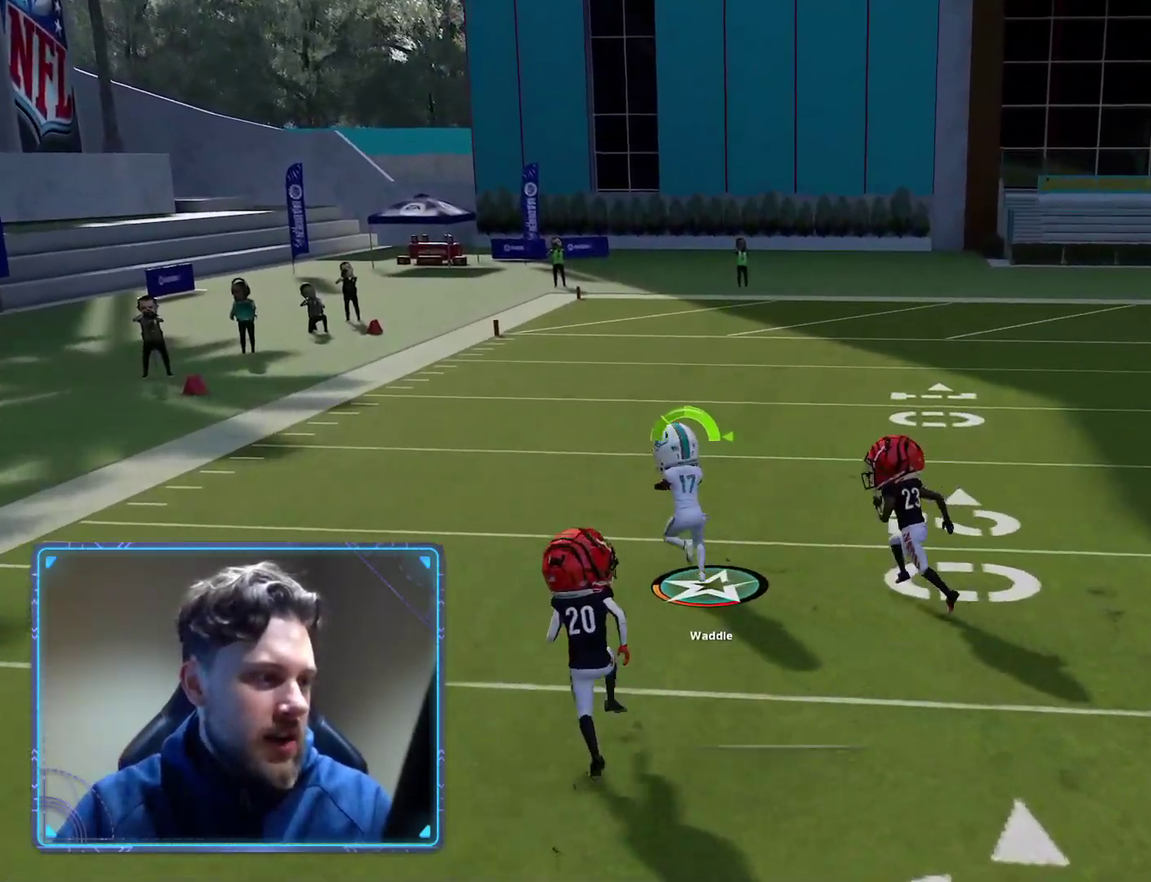
{"dt_ms": 400, "buttons": ["R2"], "left_stick": "up", "right_stick": "center", "events": [[133, "left_stick", "up"]]}